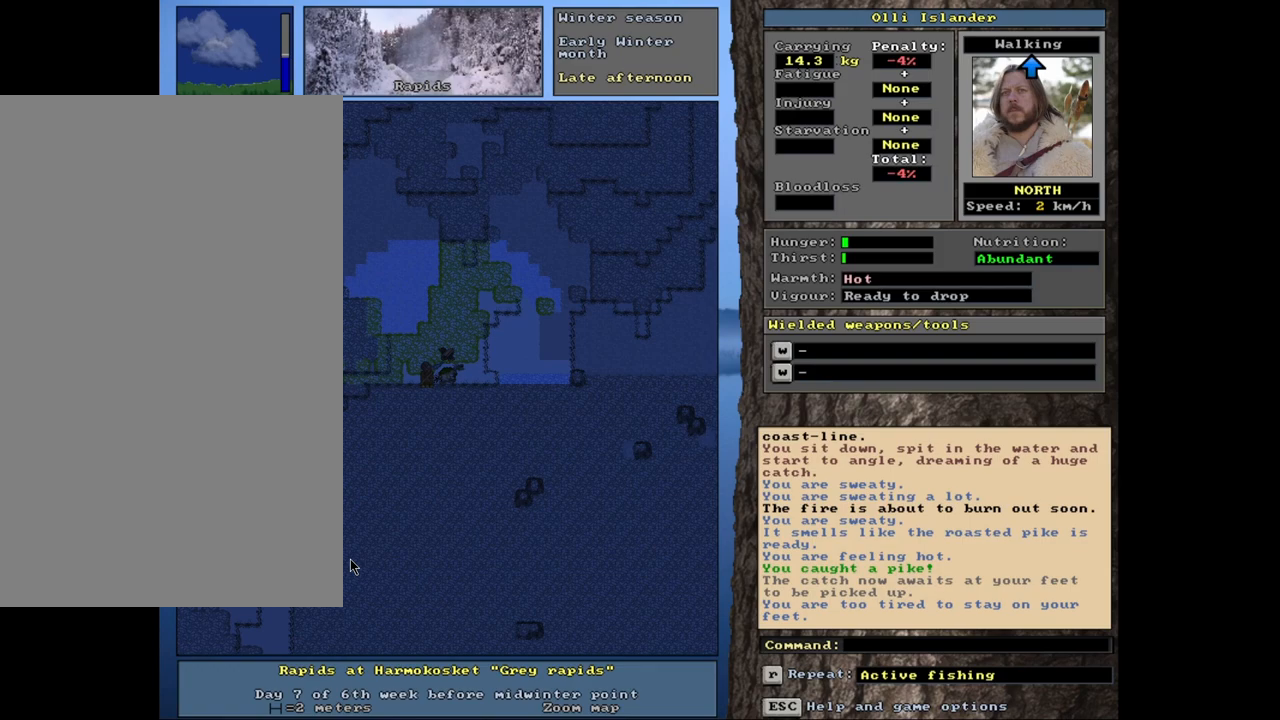
Gameplay with keyboard and mouse; each line is a JSON object with the keys and mouse buttons held at the frame after it. "events" lists presses ("down") and releases ("up") of ".", "/", "0", "1", "2", "3", "4", "5", "6", "8", "9", "a", "alt_l", "alt_r", "b", "backslash", "backspace", "c", "caps_lock", "comma", "ctrl_l", "ctrl_r", "d", "down", "e", "equals", "escape", "f", "f1", "f10", "f11", "f12", "f2", "f3", "f4", "f5", "f6", "f7", "f8", "f9", "g", "h", "i", "k", "l", "lbracket", "left", "minus", "n", "num0", "num1", "num2", "num3", "num4", "num5", "num6", "num7", "num8", "num9", "o", "p", "q", "quote", "r", "rbracket", "return", "right", "s", "semicolon", "shift_l", "shift_r", "space", "super_l", "super_r", "t", "tab", "tilde", "up", "v", "w", "x", "y", "z", "mouse_left", "mouse_wheel", "mouse_right", "mouse_mb4" and "mouse_mb5" between this image and that frame as [ms after this image, input, new state], when the widget could be followed in between. "mouse_left", "mouse_wheel", "mouse_right", "mouse_mb4", "mouse_mb5" = the "left", "wheel", "right", "mb4", "mb5" buttons of the "mouse" list. No other keys are recorded. "wheel" means that the mouse wheel is clicked or scrolled. Mouse movement is not recorded. Not read: 7 j m other_keys u.
{"keys": [], "mouse": [], "events": [[50, "g", "down"], [133, "g", "up"]]}
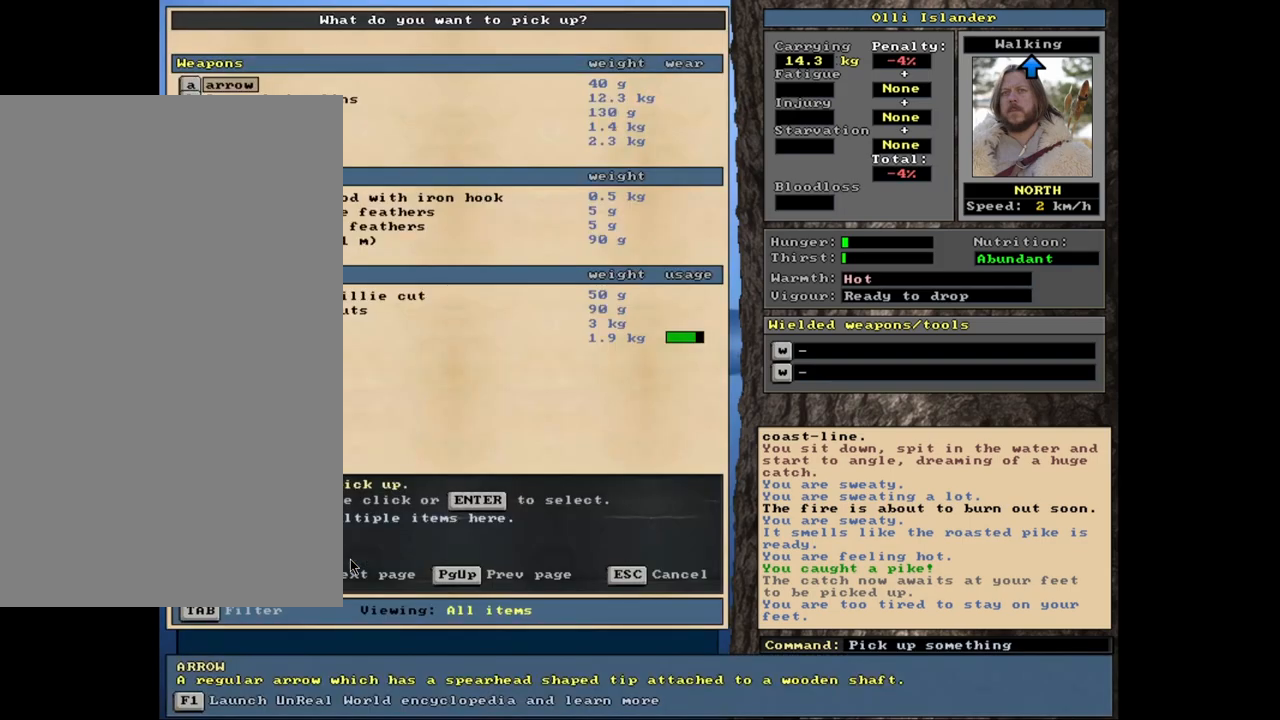
{"keys": [], "mouse": [], "events": []}
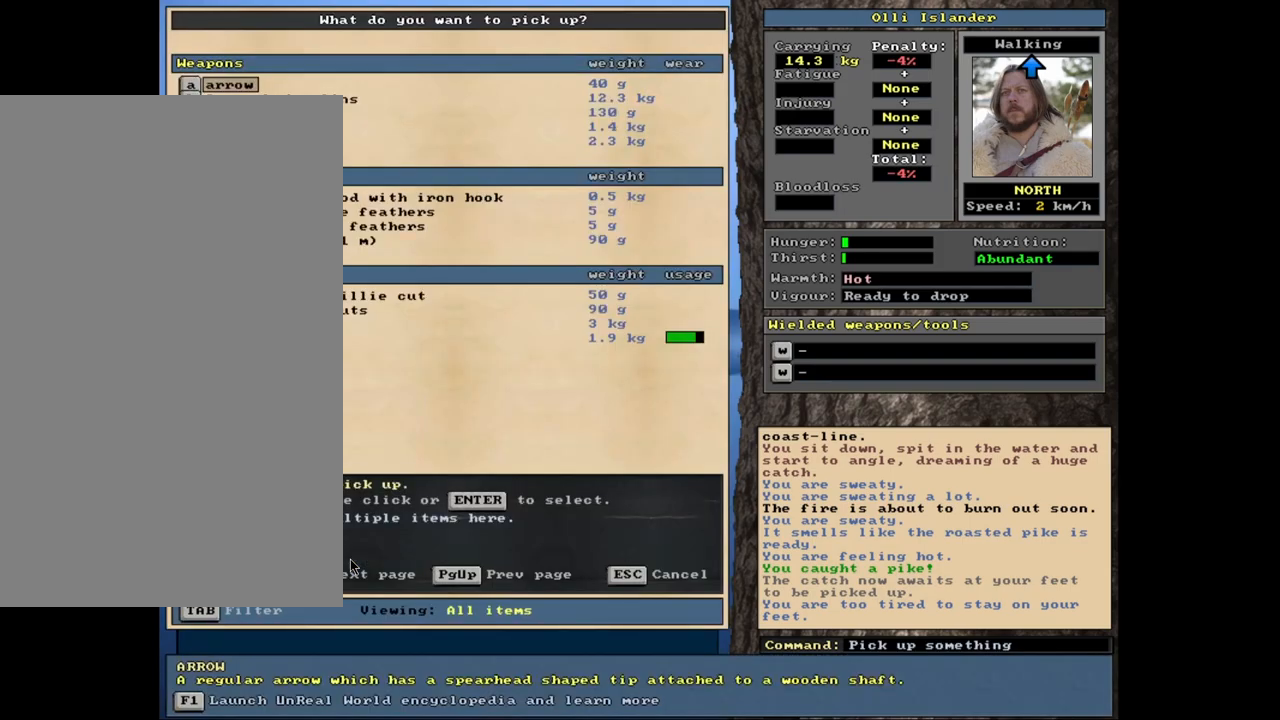
{"keys": [], "mouse": [], "events": []}
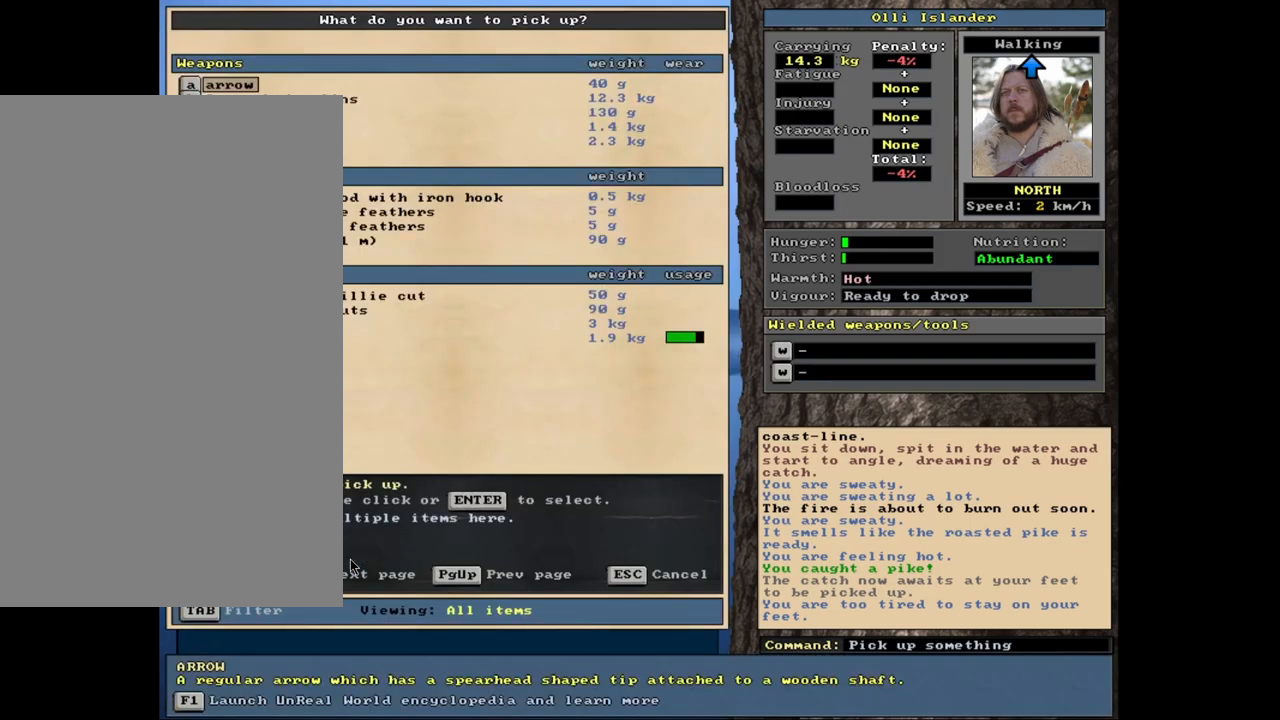
{"keys": [], "mouse": [], "events": [[367, "up", "down"], [417, "up", "up"]]}
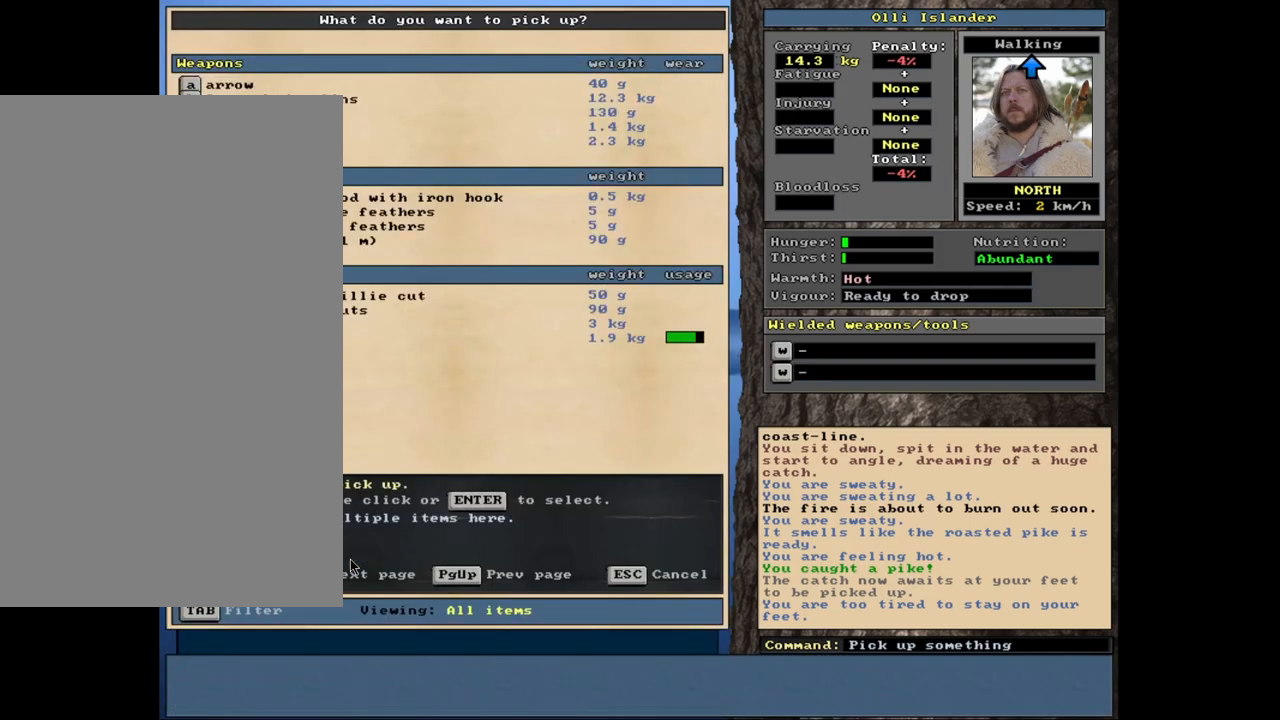
{"keys": [], "mouse": [], "events": [[67, "return", "down"], [150, "return", "up"]]}
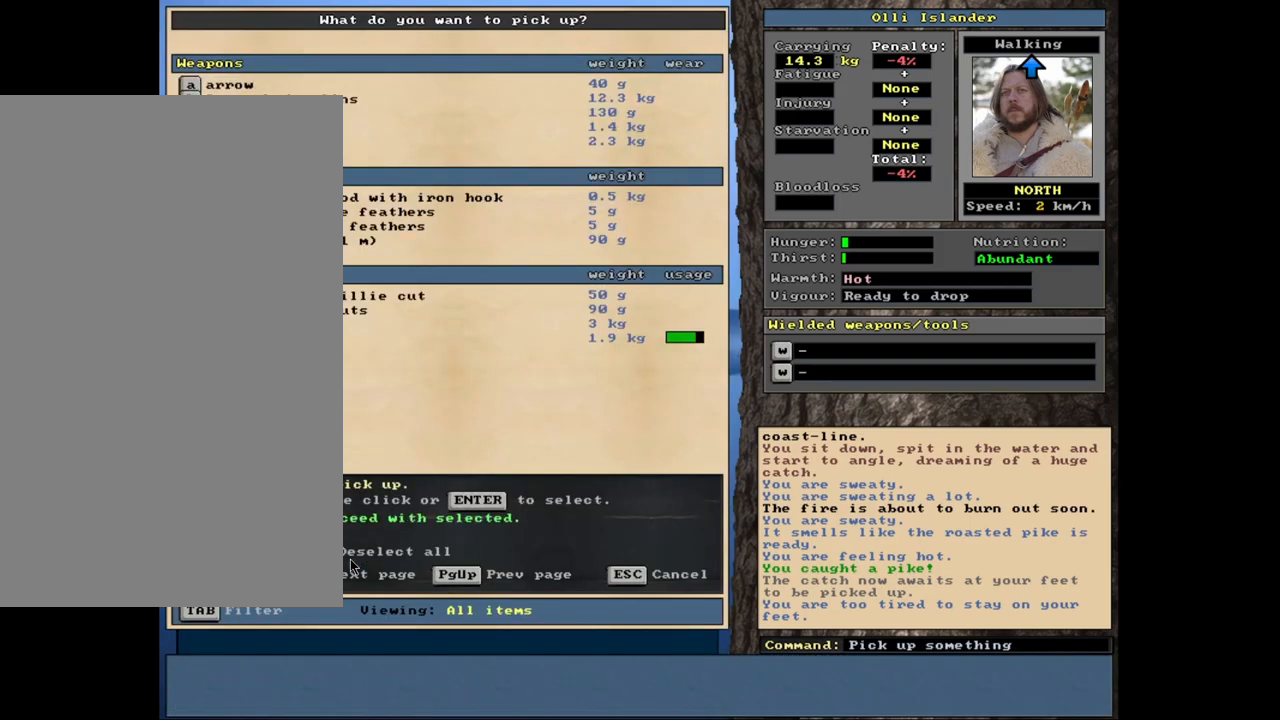
{"keys": [], "mouse": [], "events": []}
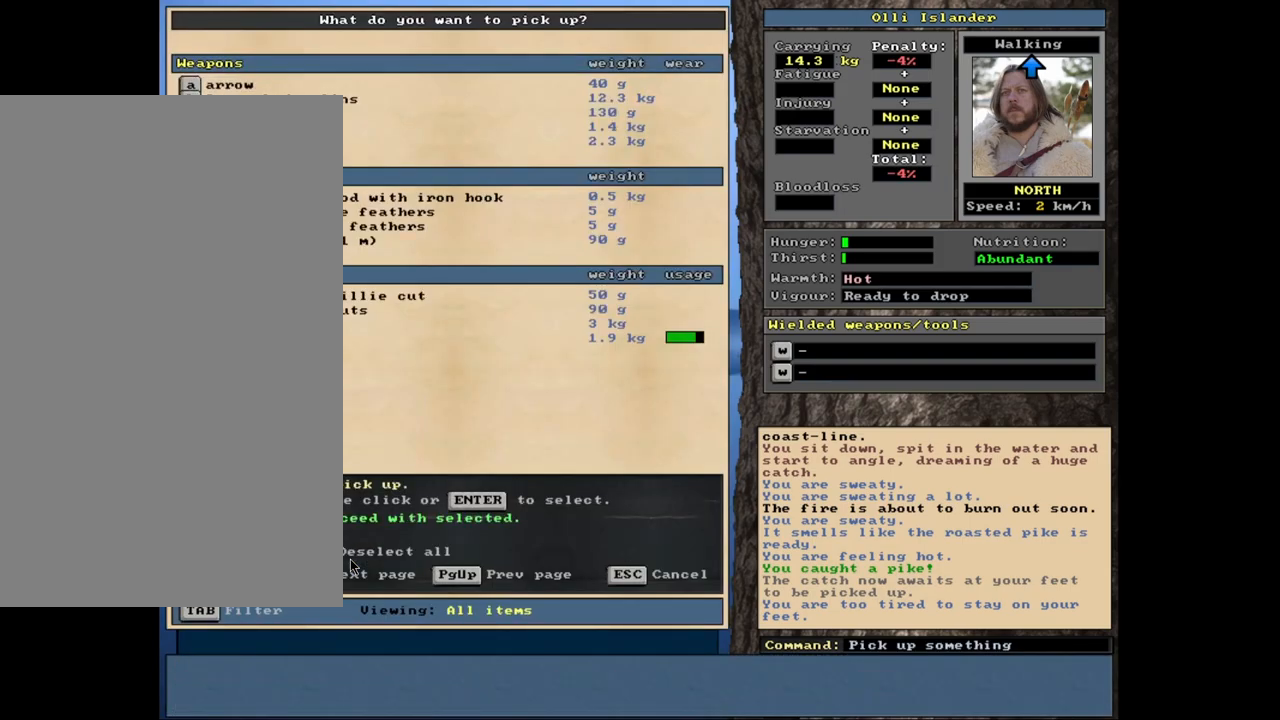
{"keys": [], "mouse": [], "events": []}
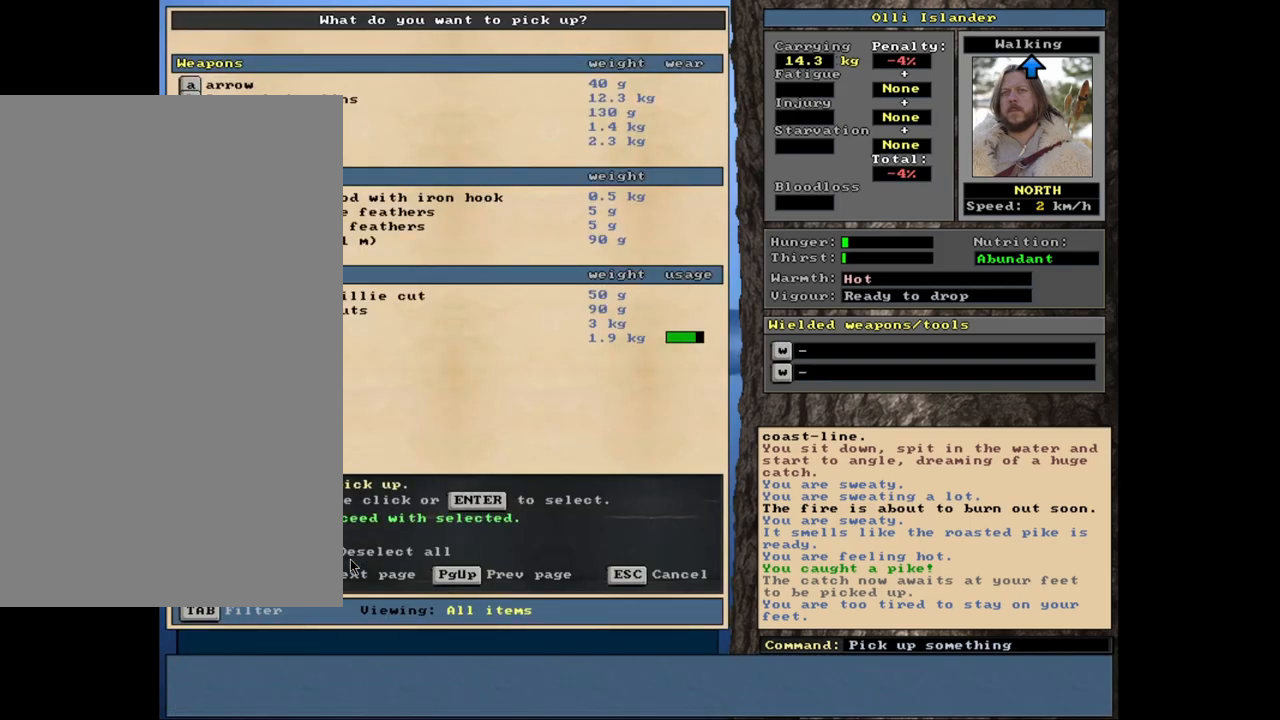
{"keys": [], "mouse": [], "events": []}
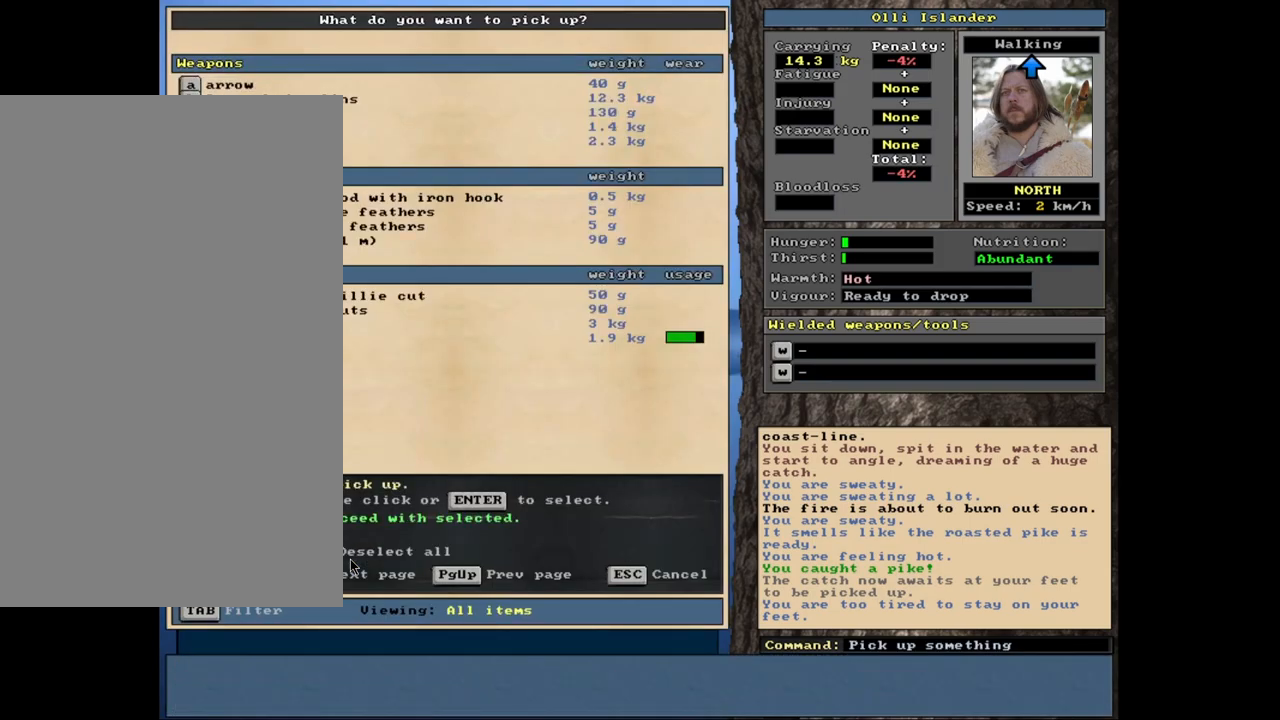
{"keys": [], "mouse": [], "events": [[233, "space", "down"], [333, "space", "up"]]}
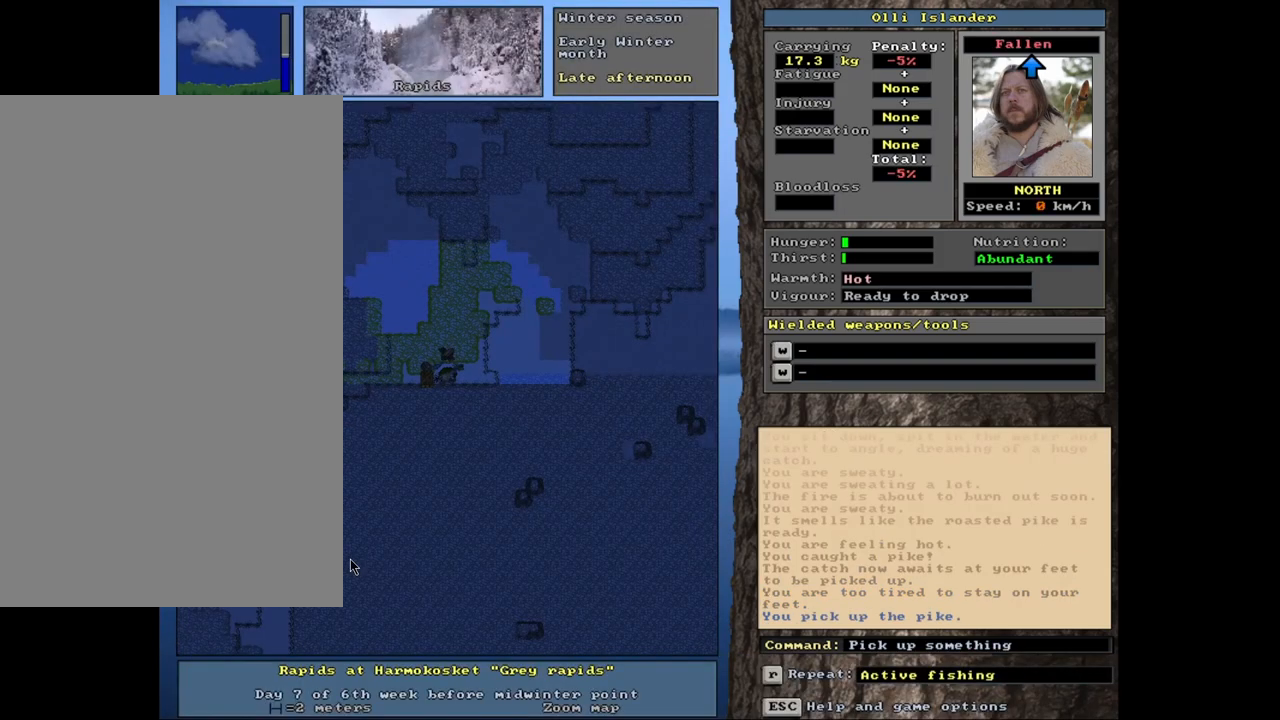
{"keys": [], "mouse": [], "events": []}
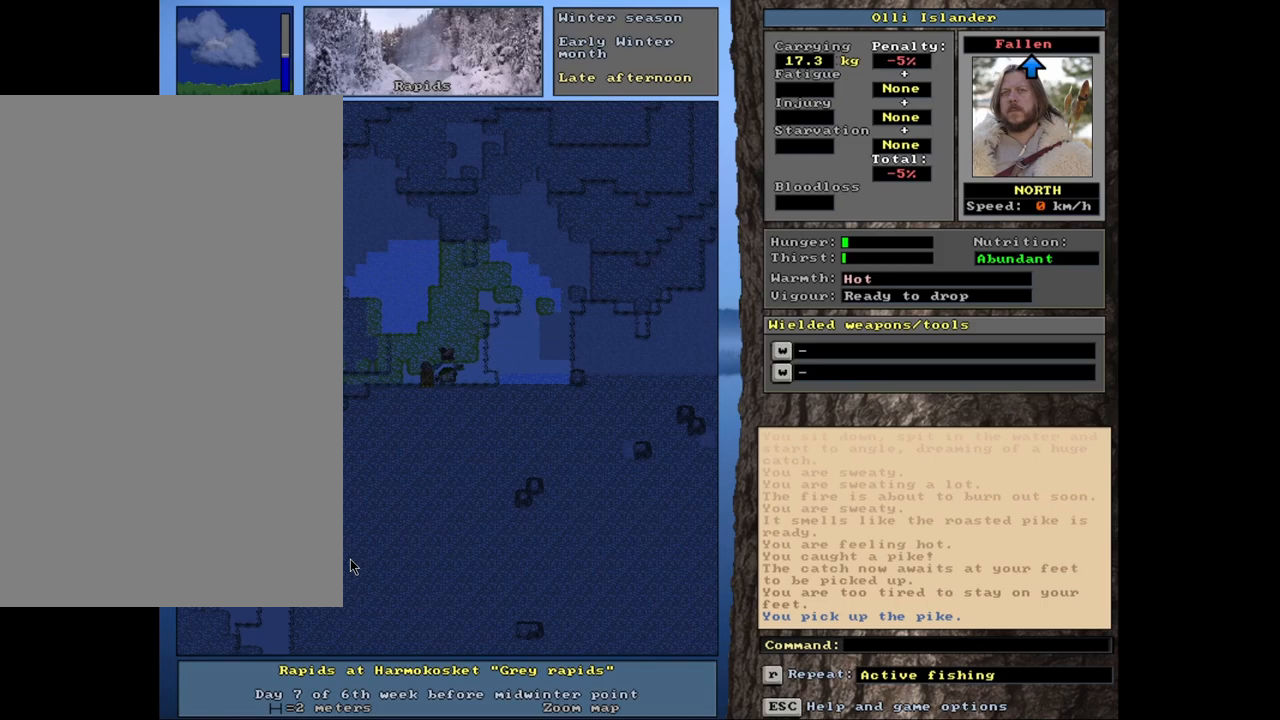
{"keys": [], "mouse": [], "events": []}
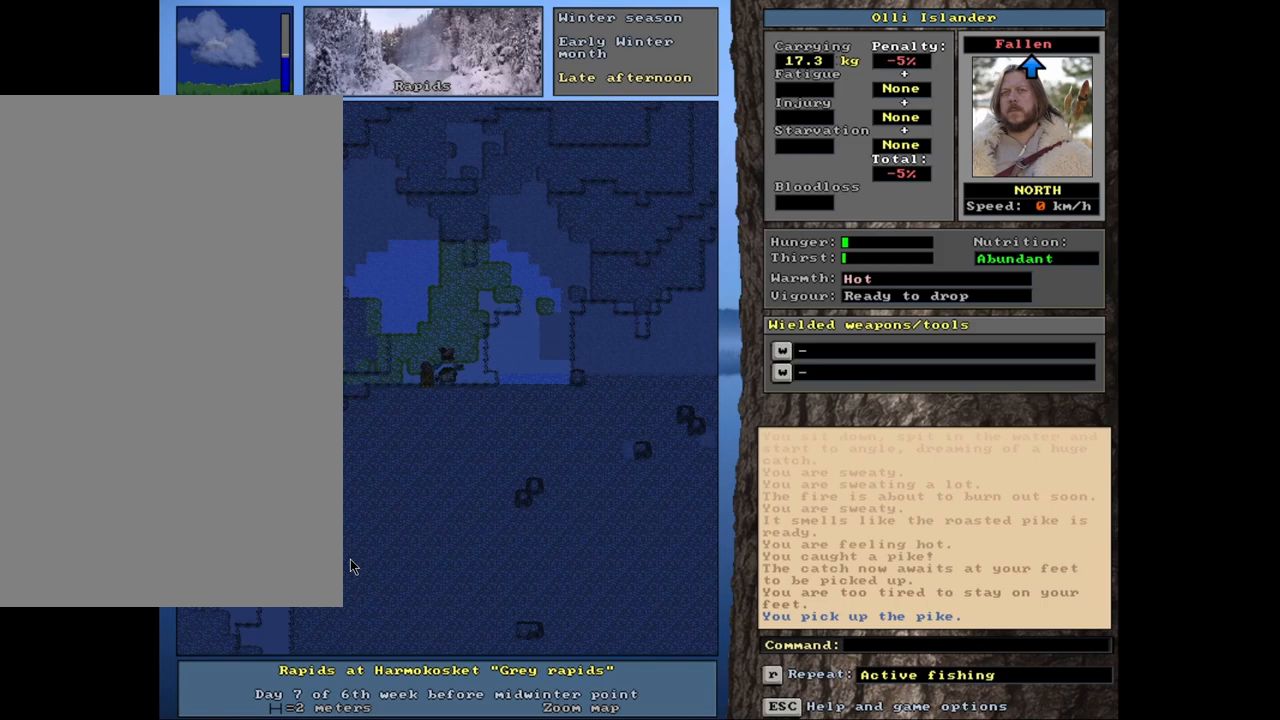
{"keys": [], "mouse": [], "events": []}
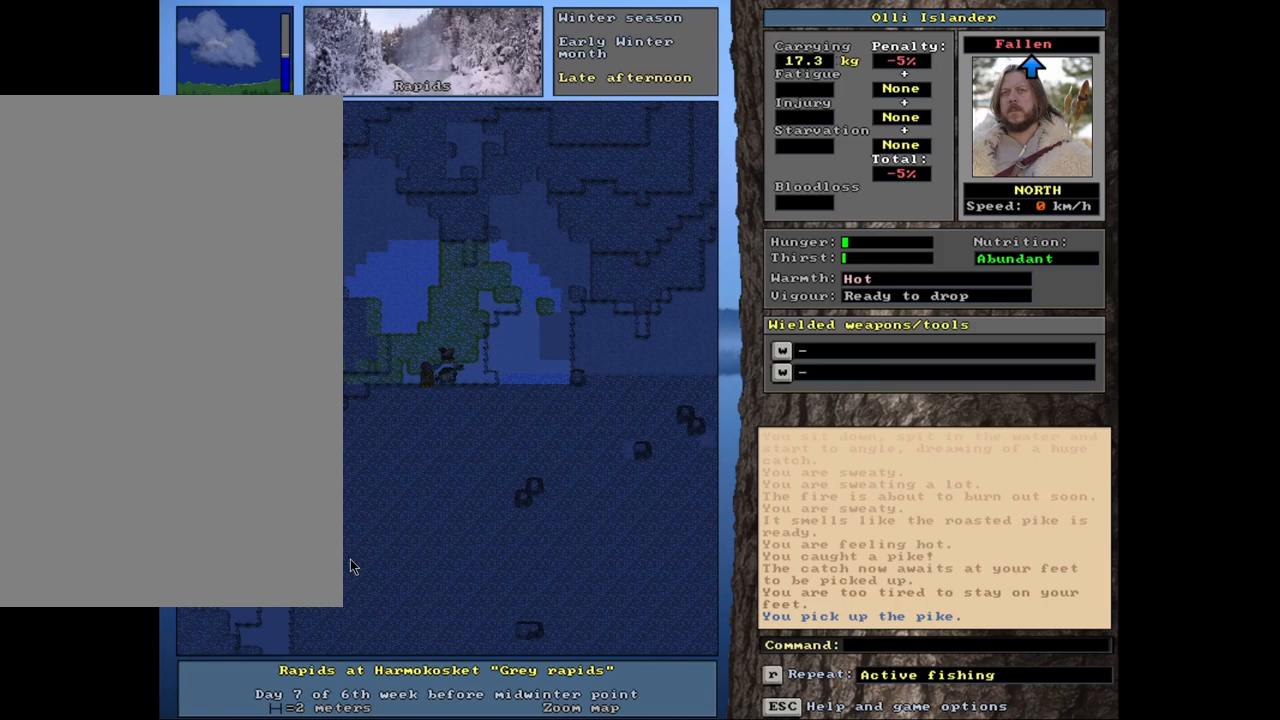
{"keys": [], "mouse": [], "events": []}
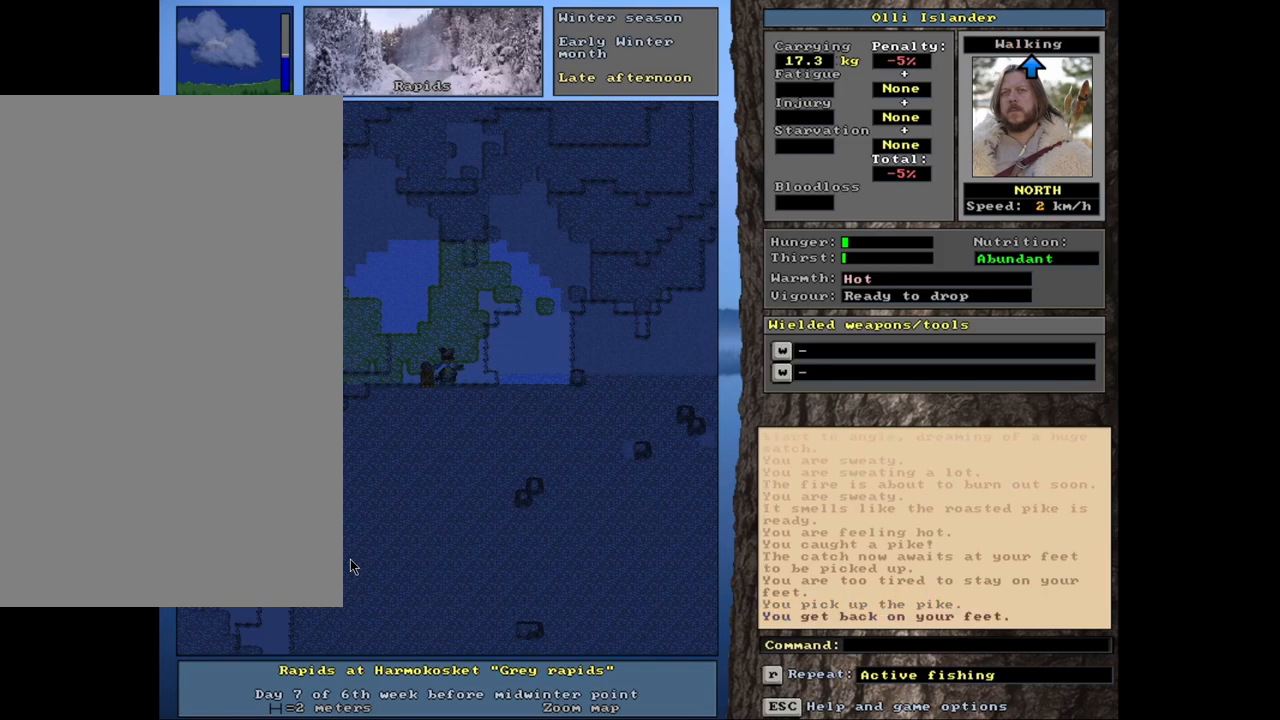
{"keys": ["ctrl_l"], "mouse": [], "events": [[317, "ctrl_l", "down"]]}
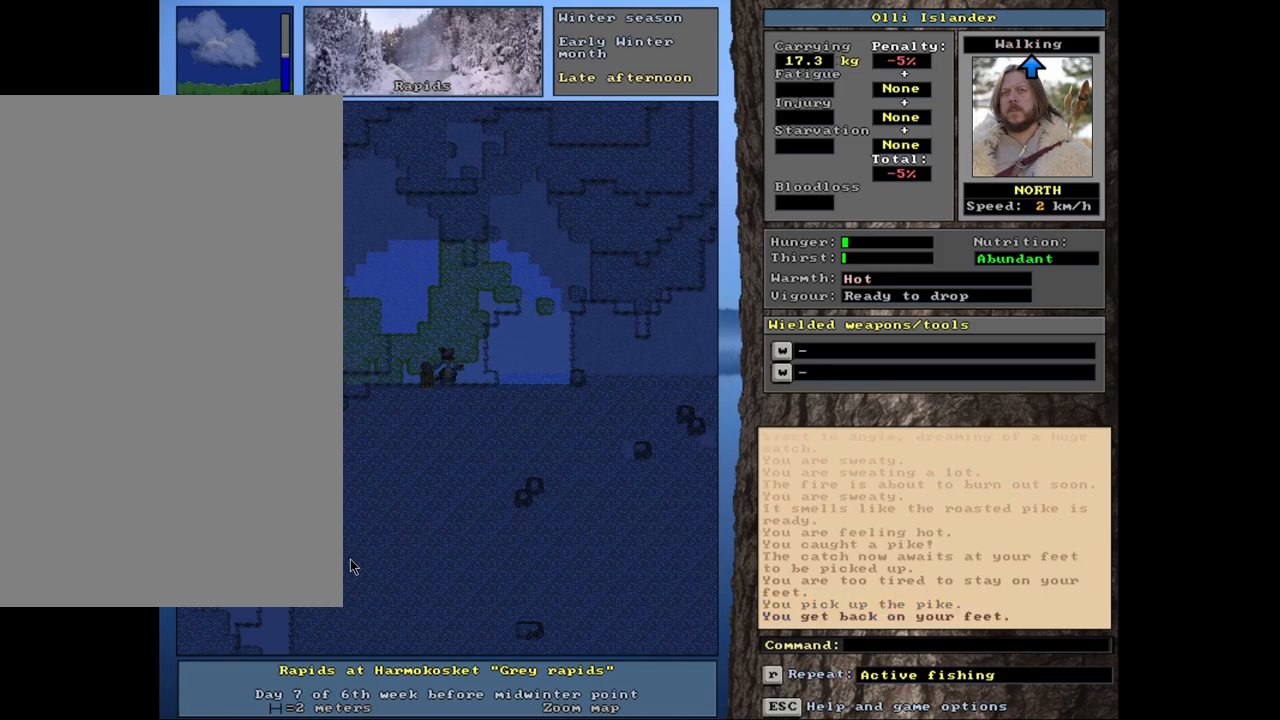
{"keys": ["ctrl_l"], "mouse": [], "events": []}
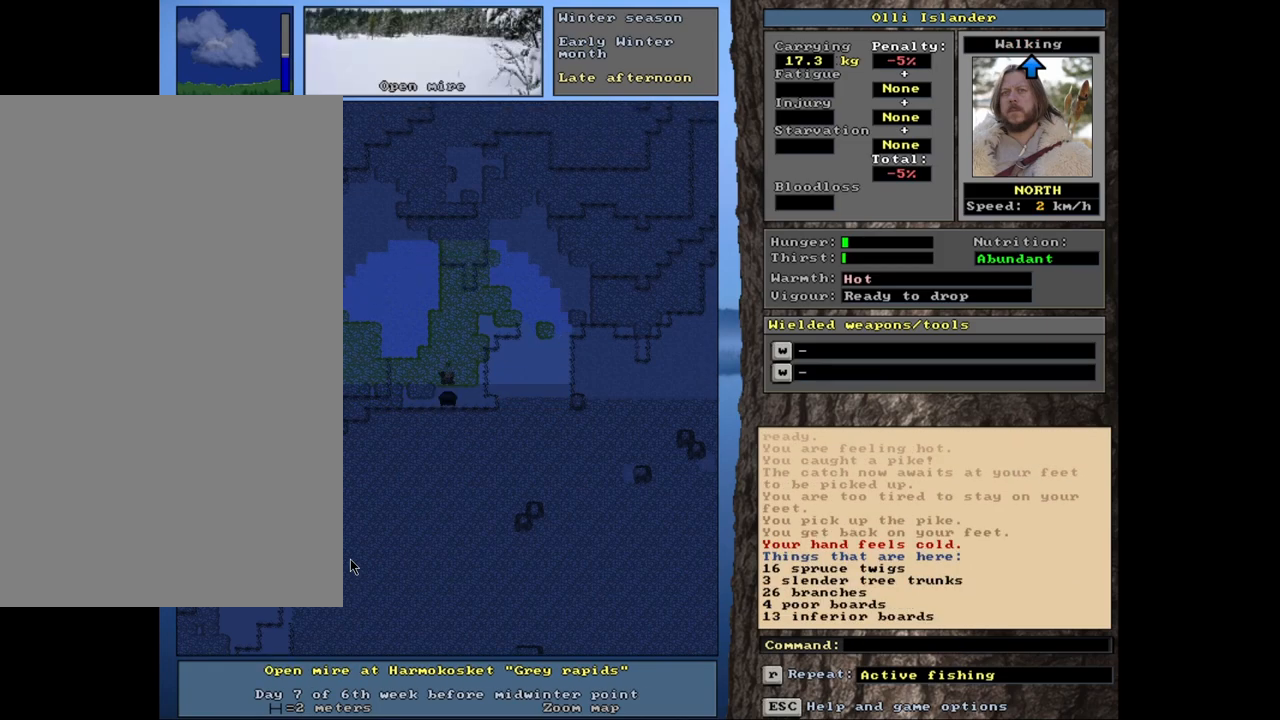
{"keys": [], "mouse": [], "events": [[50, "ctrl_l", "up"], [217, "g", "down"], [317, "g", "up"]]}
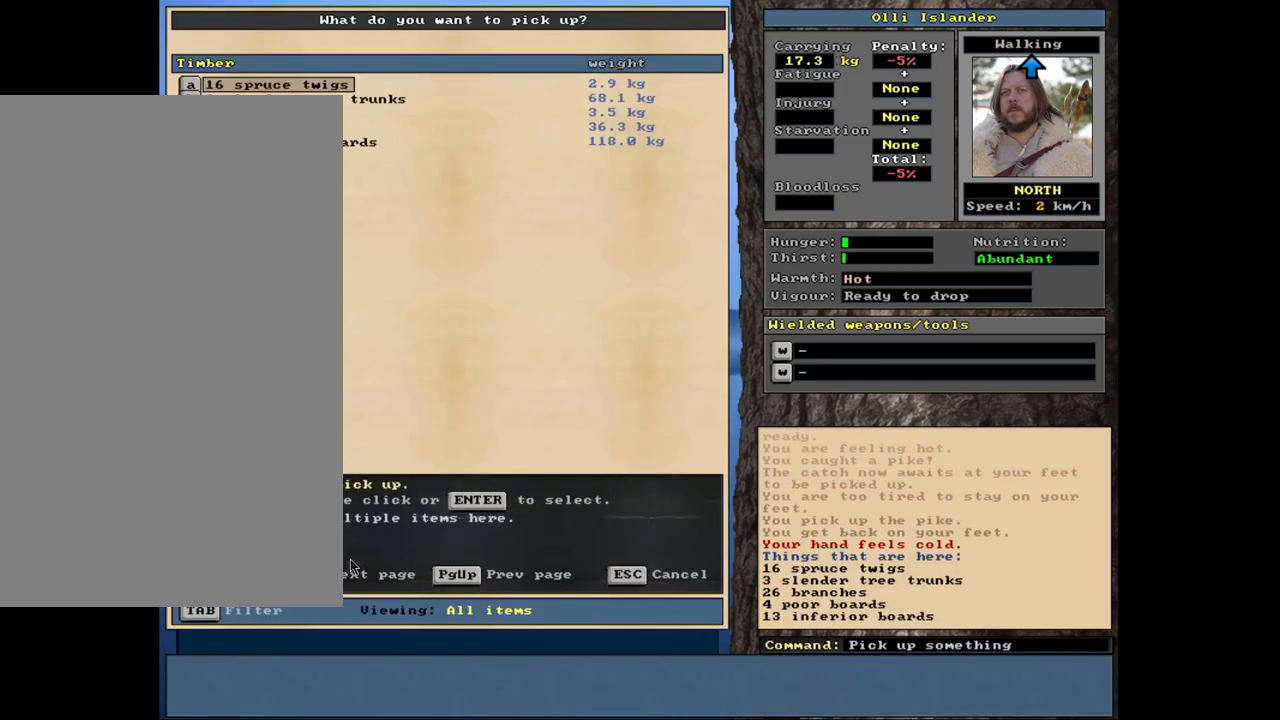
{"keys": [], "mouse": [], "events": []}
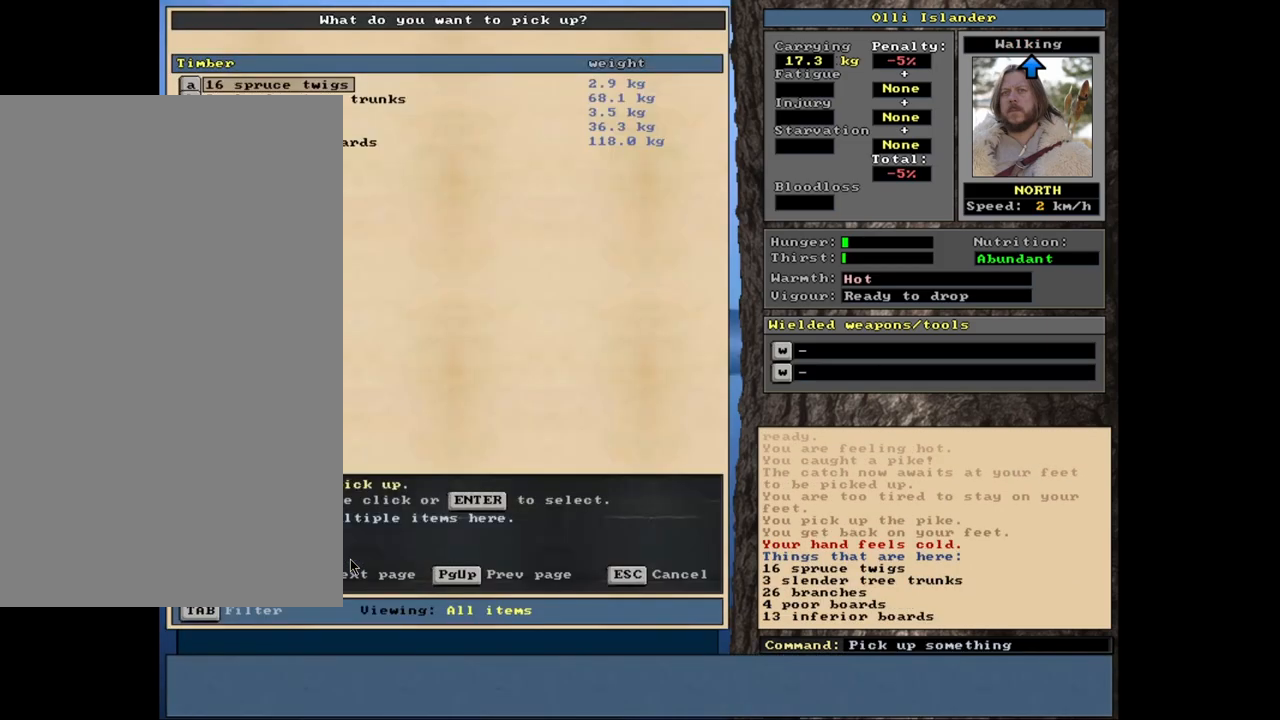
{"keys": [], "mouse": [], "events": []}
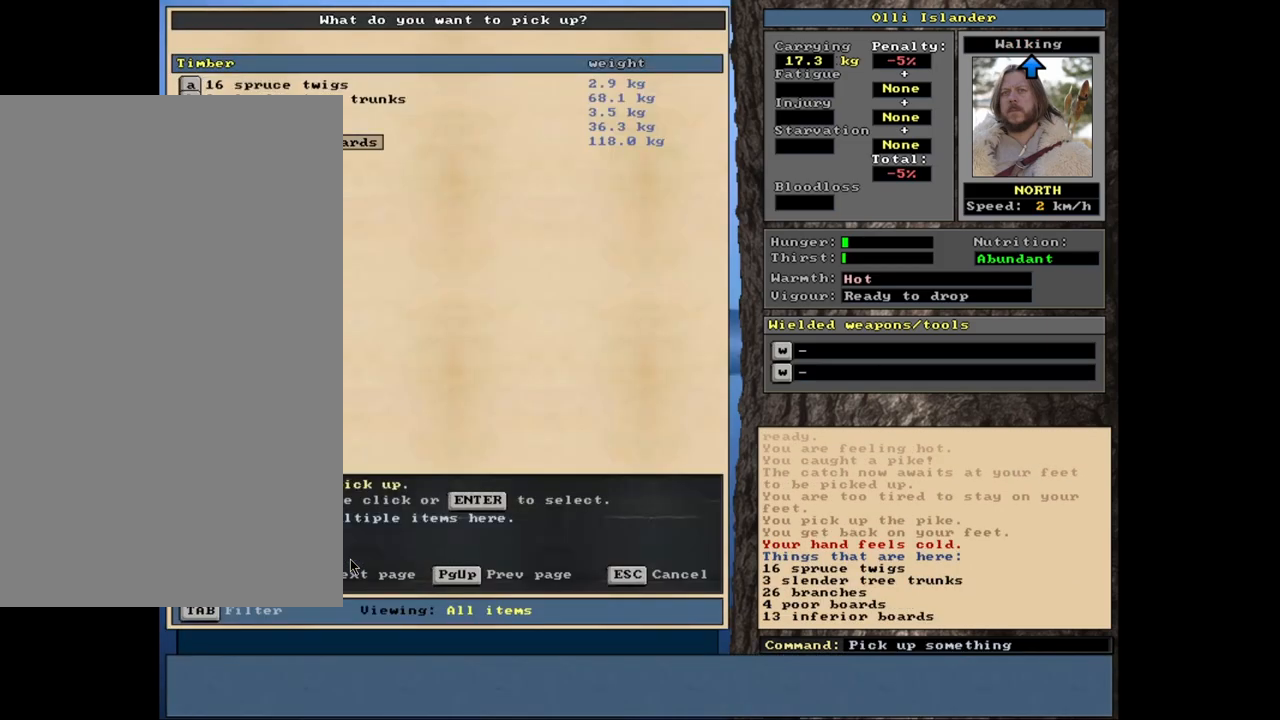
{"keys": [], "mouse": [], "events": [[117, "return", "down"], [200, "return", "up"]]}
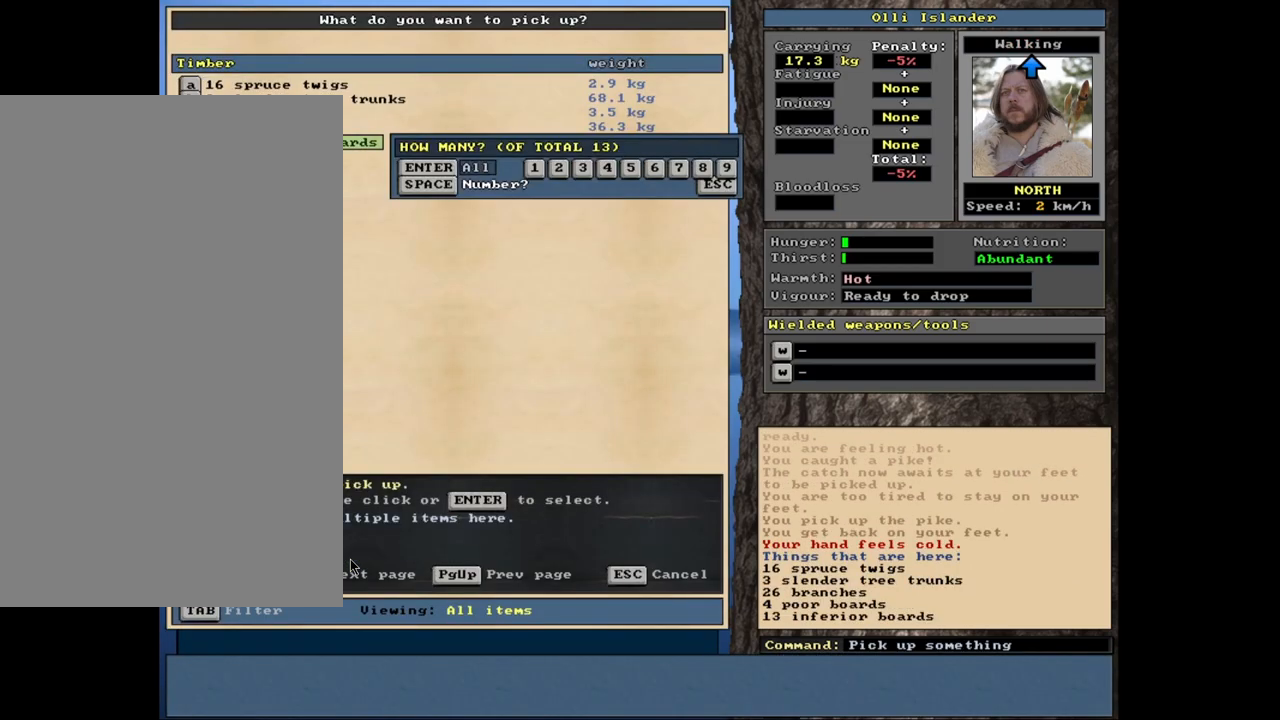
{"keys": [], "mouse": [], "events": [[183, "6", "down"], [267, "6", "up"]]}
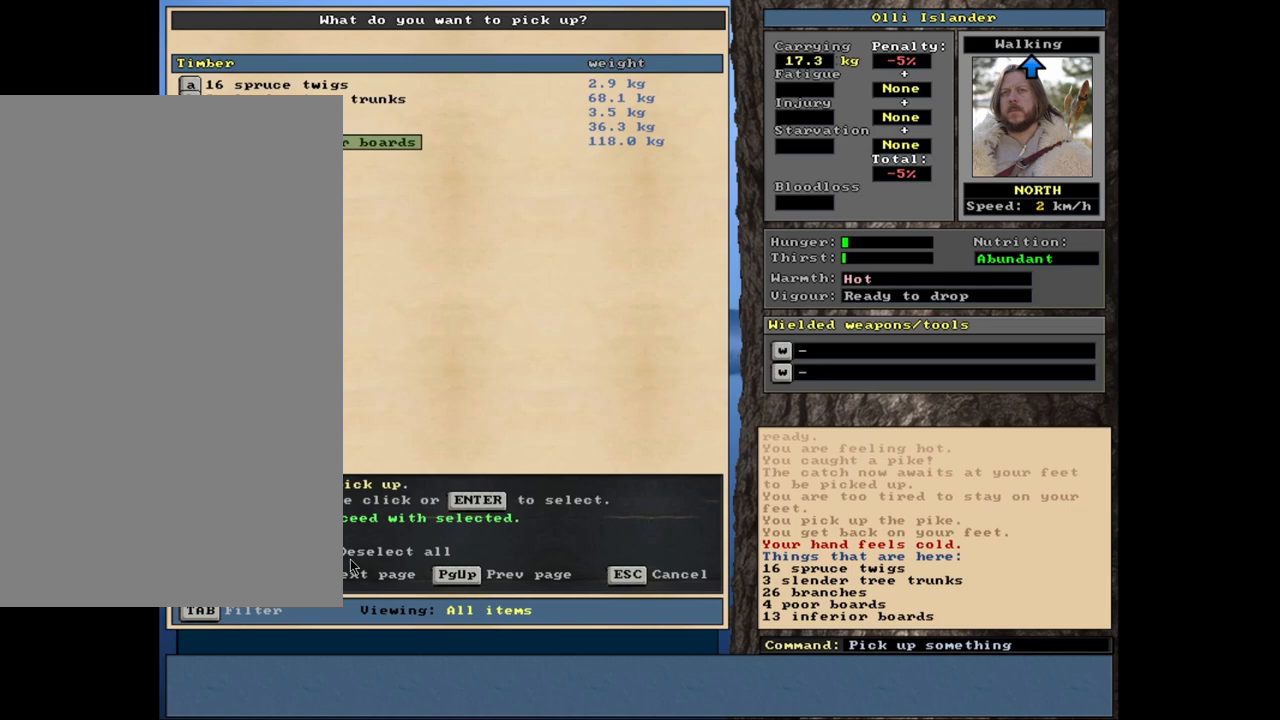
{"keys": ["up"], "mouse": [], "events": [[450, "up", "down"]]}
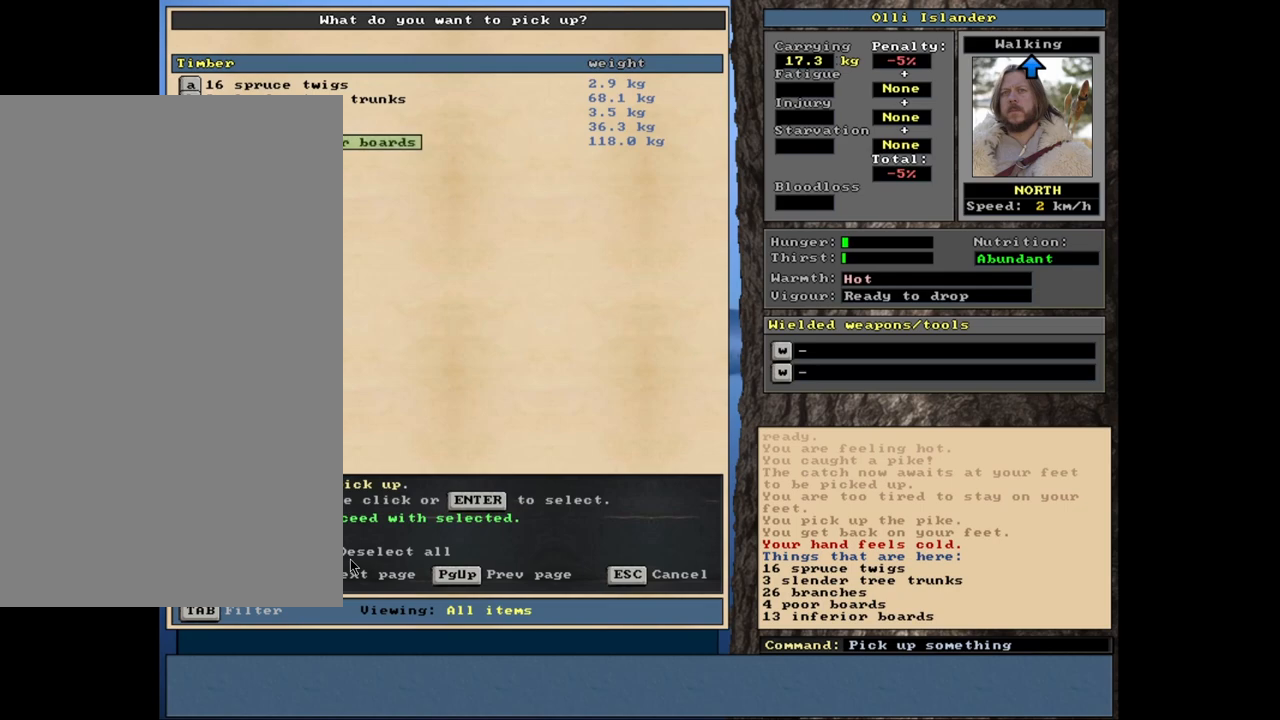
{"keys": [], "mouse": [], "events": [[33, "up", "up"], [117, "up", "down"], [183, "up", "up"], [283, "return", "down"], [367, "return", "up"], [400, "3", "down"], [483, "3", "up"]]}
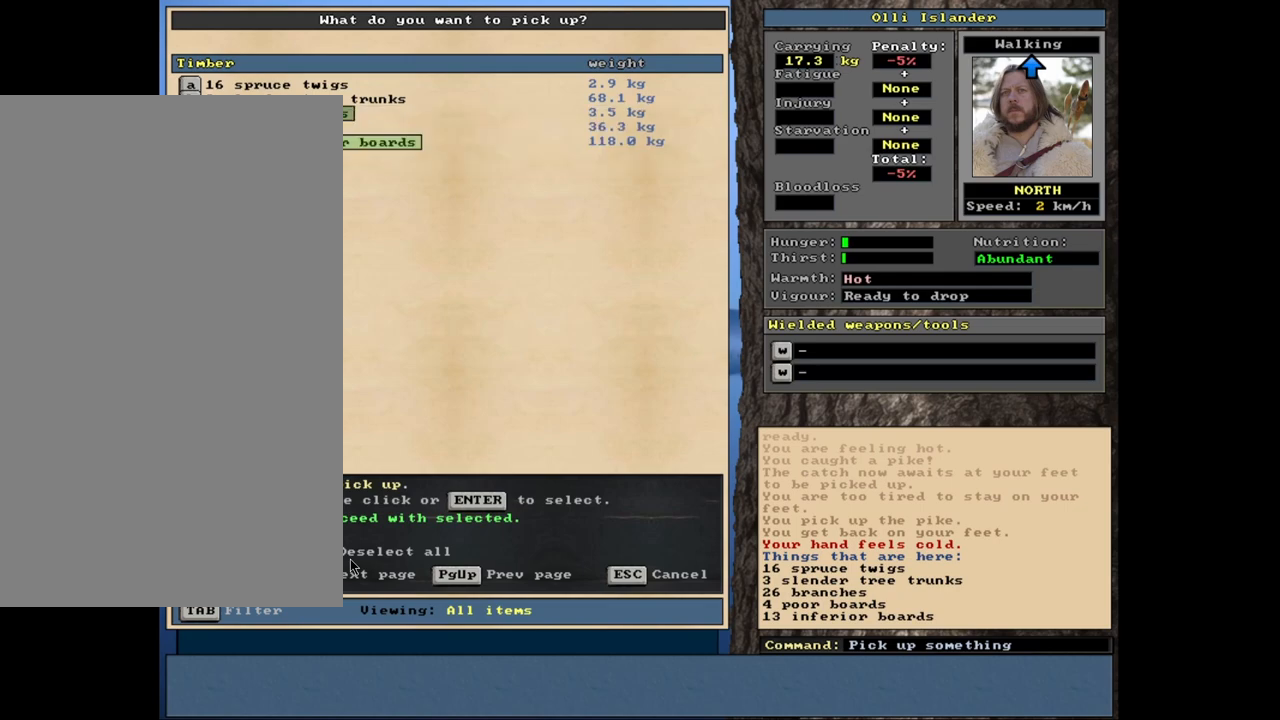
{"keys": [], "mouse": [], "events": [[200, "space", "down"], [300, "space", "up"]]}
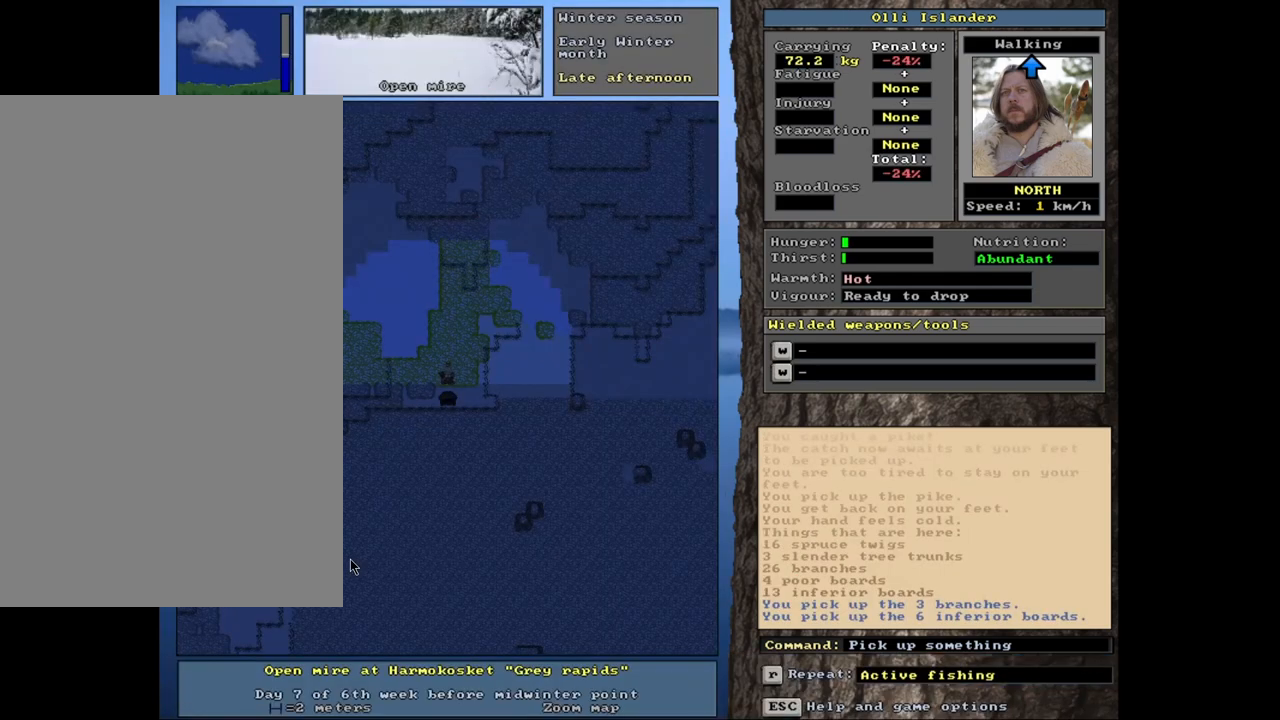
{"keys": [], "mouse": [], "events": []}
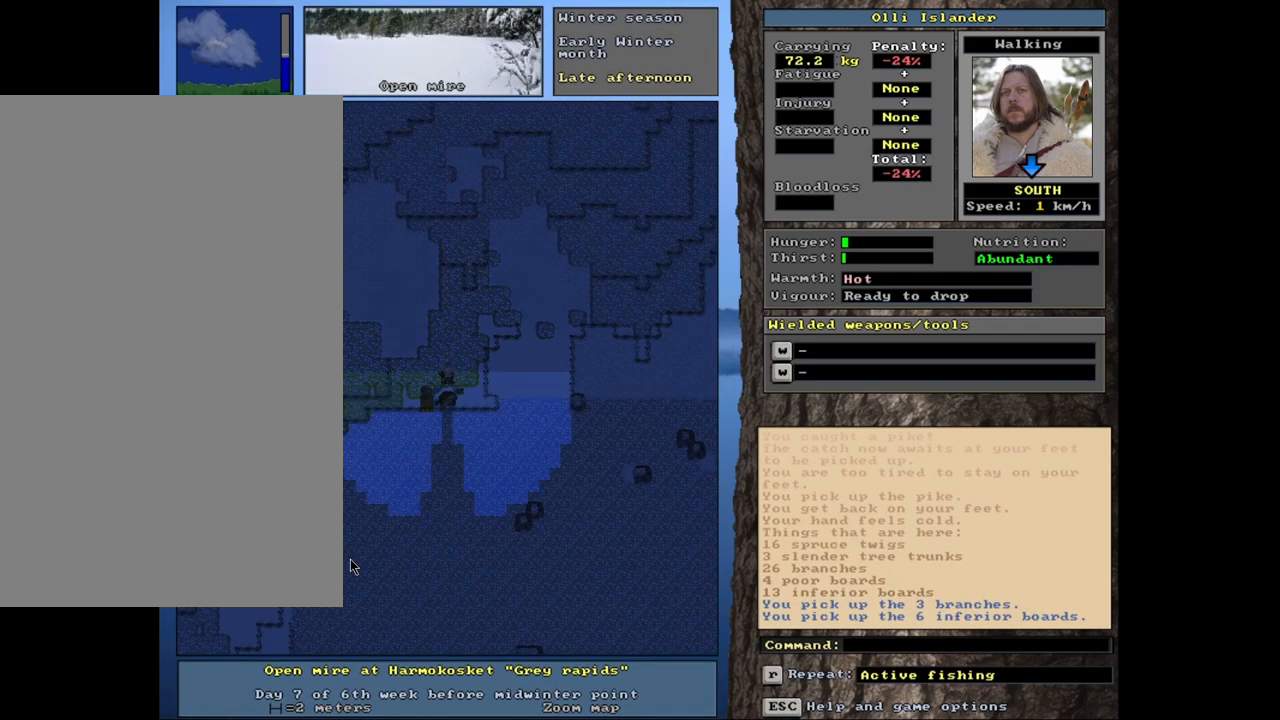
{"keys": ["ctrl_l"], "mouse": [], "events": [[117, "ctrl_l", "down"]]}
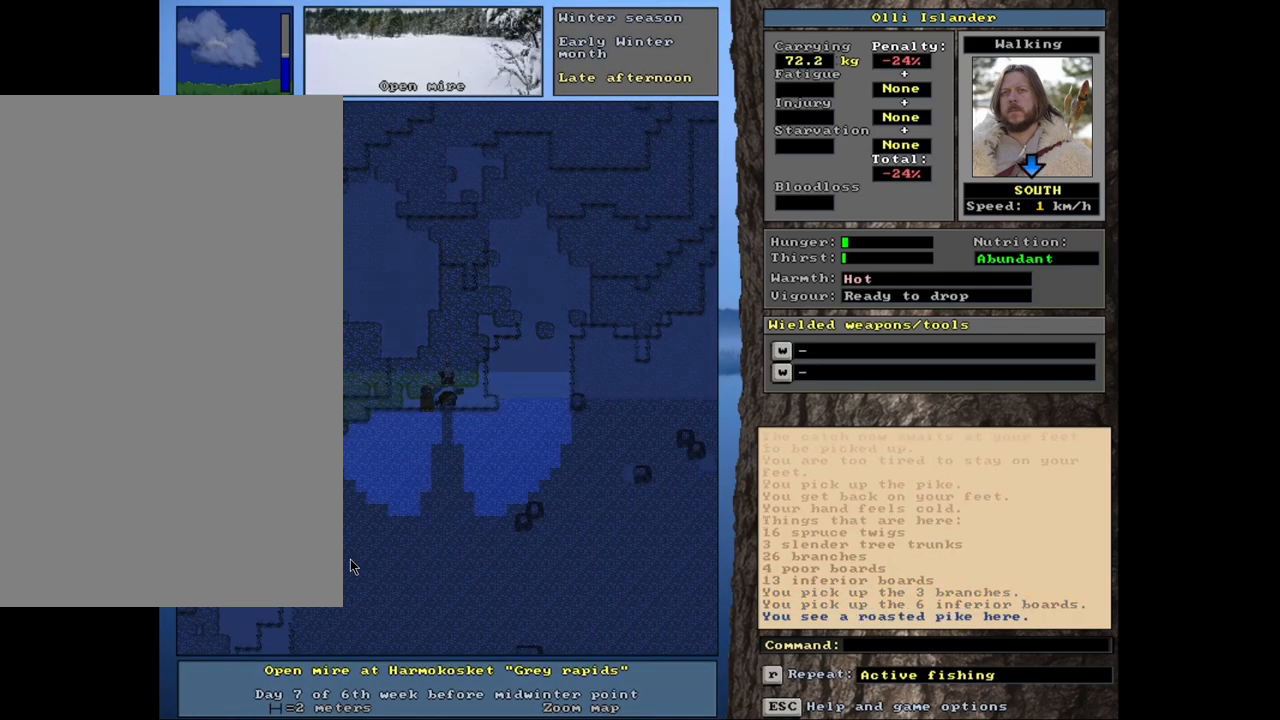
{"keys": [], "mouse": [], "events": [[500, "ctrl_l", "up"]]}
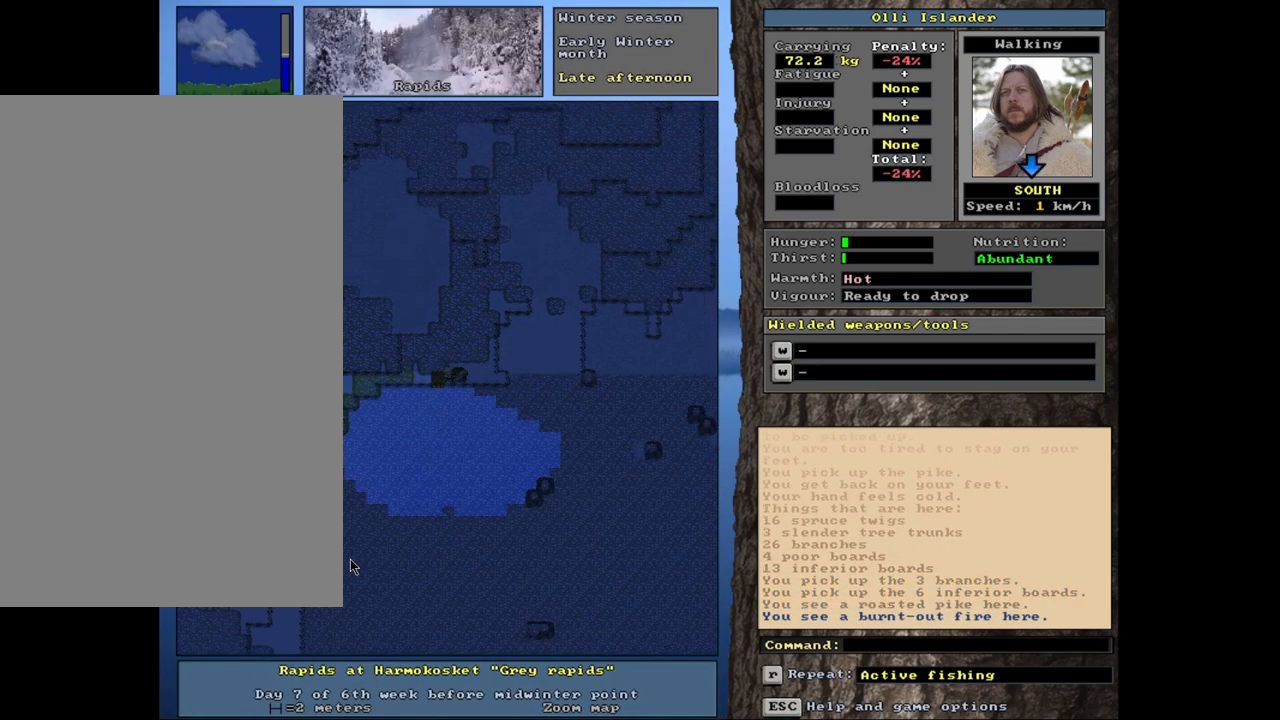
{"keys": [], "mouse": [], "events": [[233, "d", "down"], [350, "d", "up"]]}
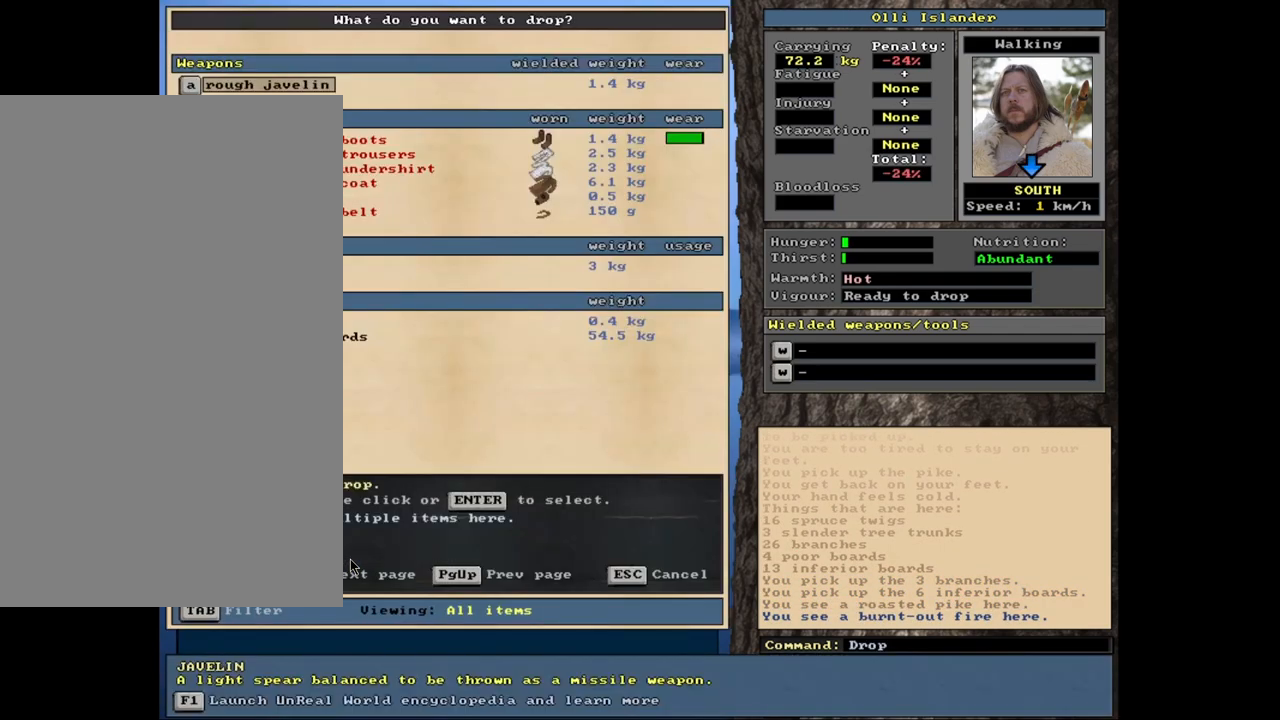
{"keys": [], "mouse": [], "events": []}
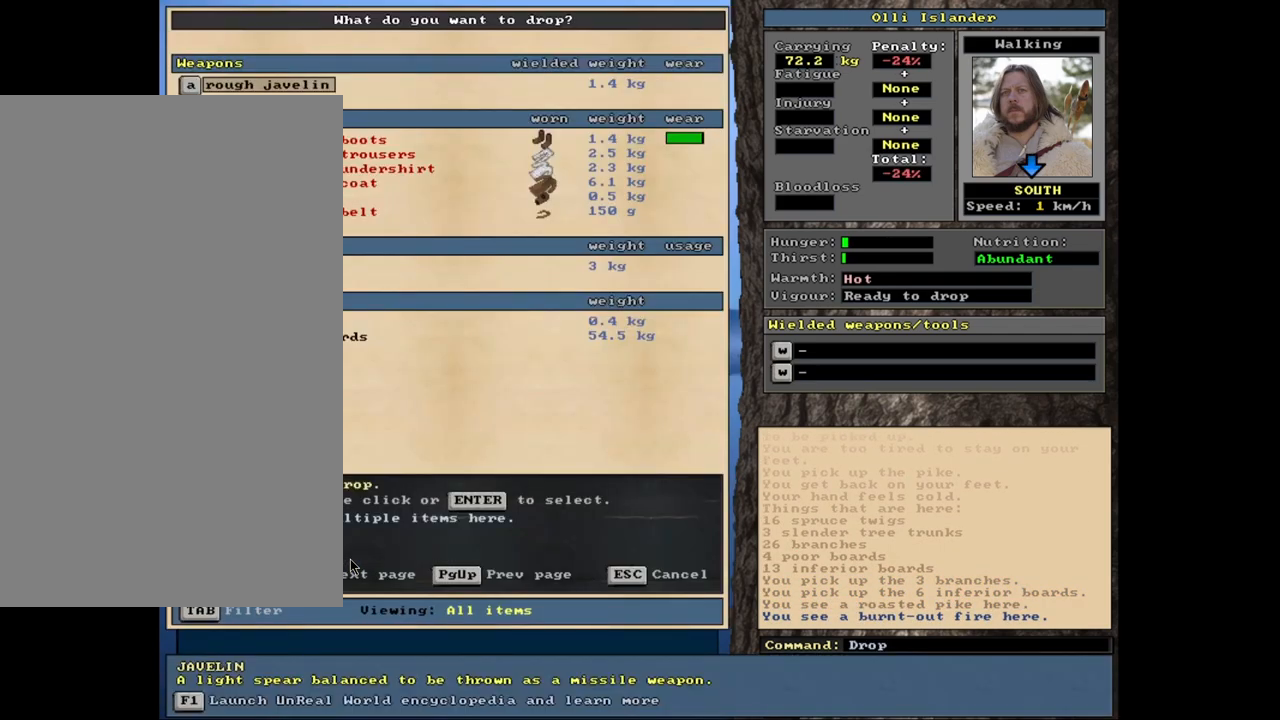
{"keys": [], "mouse": [], "events": [[417, "up", "down"], [483, "up", "up"]]}